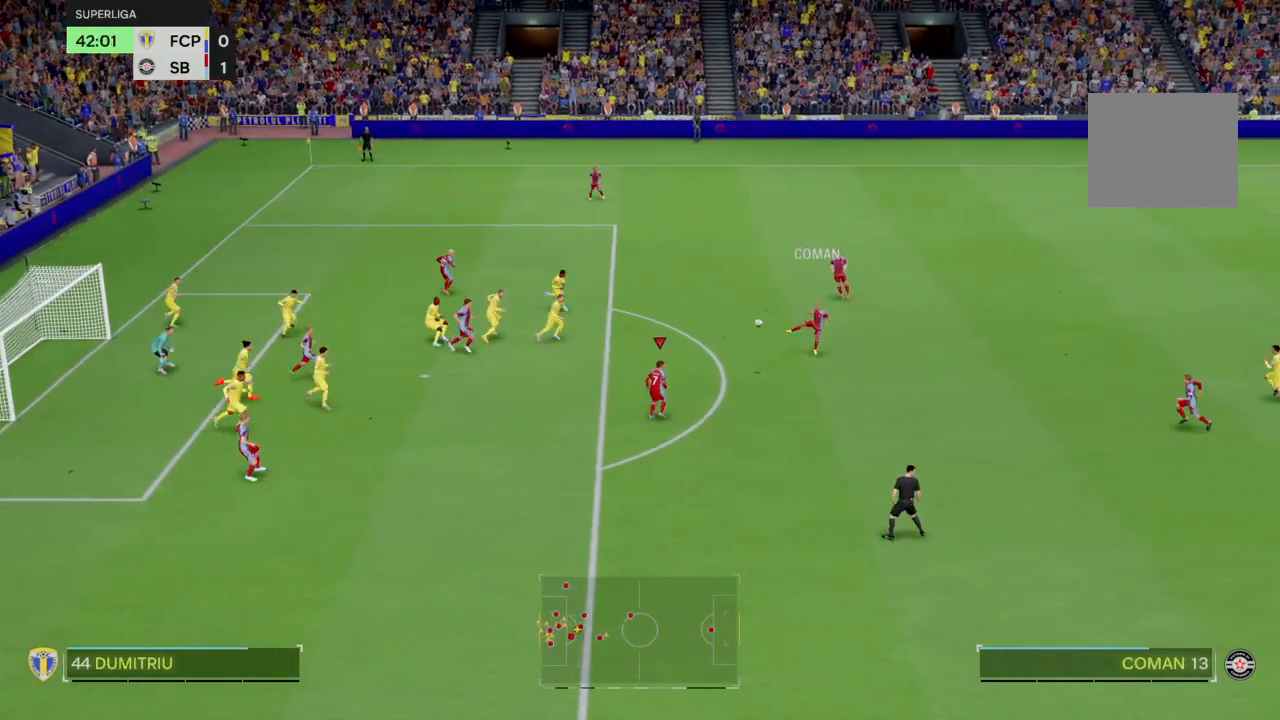
Gameplay with a controller (PlayStation layout); each line is a JSON object with the inputs held at the frame after it. "events" lists button and stick changes between this image and that frame as [ms after this image, input, new state], when the widget could be followed in between. Not read: L3 R3.
{"buttons": [], "left_stick": "left", "right_stick": "center", "events": [[33, "left_stick", "left"]]}
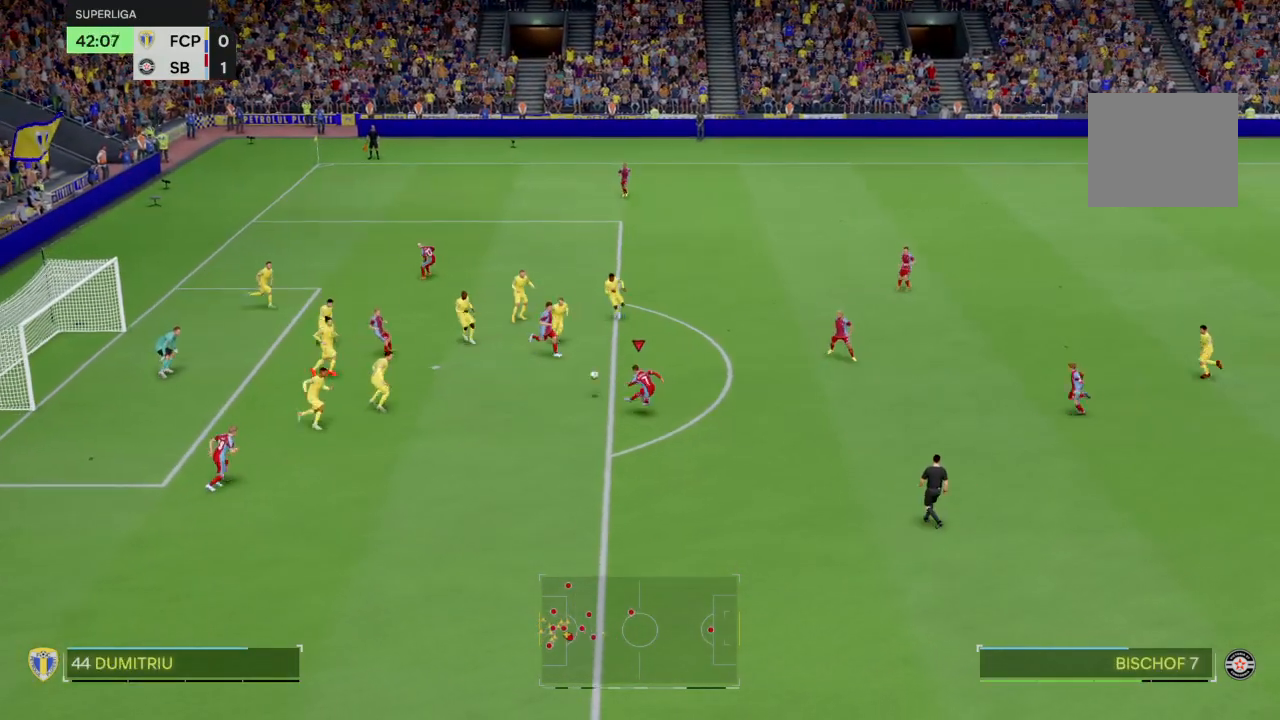
{"buttons": ["R2"], "left_stick": "left", "right_stick": "center", "events": [[167, "R2", "down"], [234, "L2", "down"], [434, "L2", "up"], [434, "R2", "up"], [501, "R2", "down"]]}
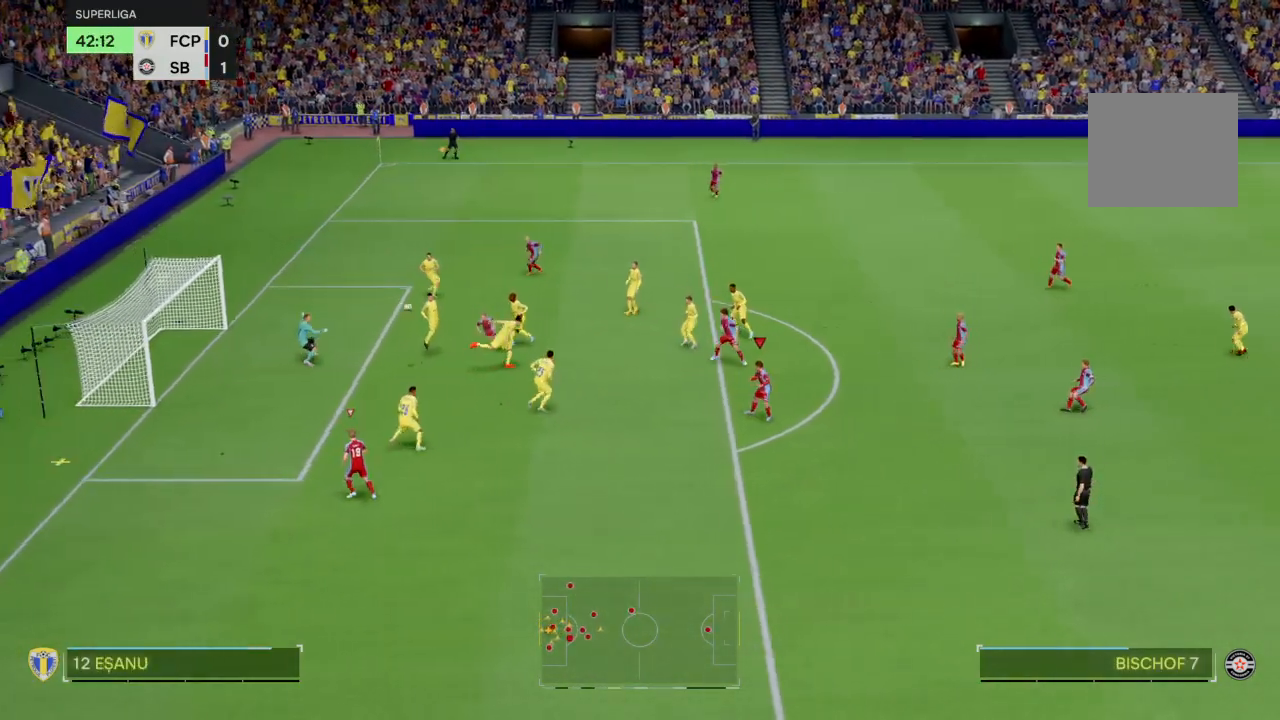
{"buttons": [], "left_stick": "left", "right_stick": "center", "events": [[33, "L2", "down"], [166, "L2", "up"], [166, "R2", "up"], [266, "L2", "down"], [266, "R2", "down"], [367, "L2", "up"], [400, "R2", "up"]]}
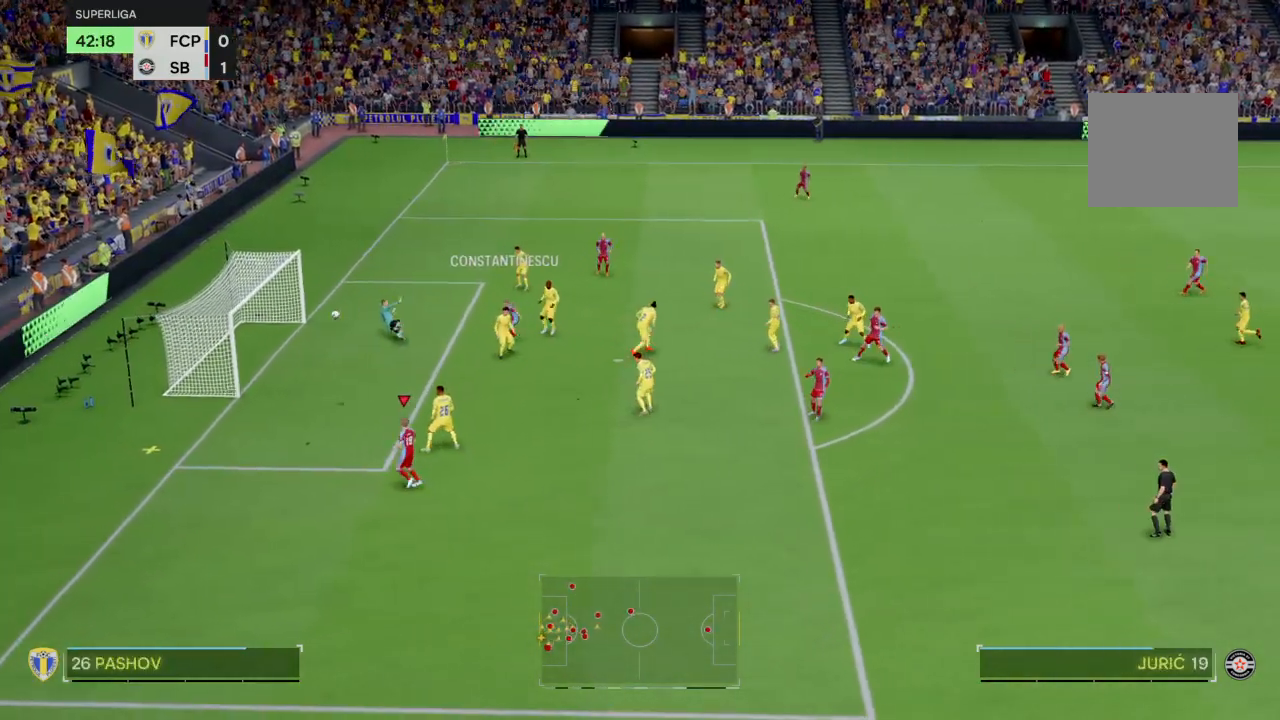
{"buttons": ["L2", "R2"], "left_stick": "center", "right_stick": "center", "events": [[134, "left_stick", "up-left"], [200, "L2", "down"], [300, "L2", "up"], [300, "R2", "down"], [300, "left_stick", "center"], [367, "R2", "up"], [400, "L2", "down"], [467, "R2", "down"]]}
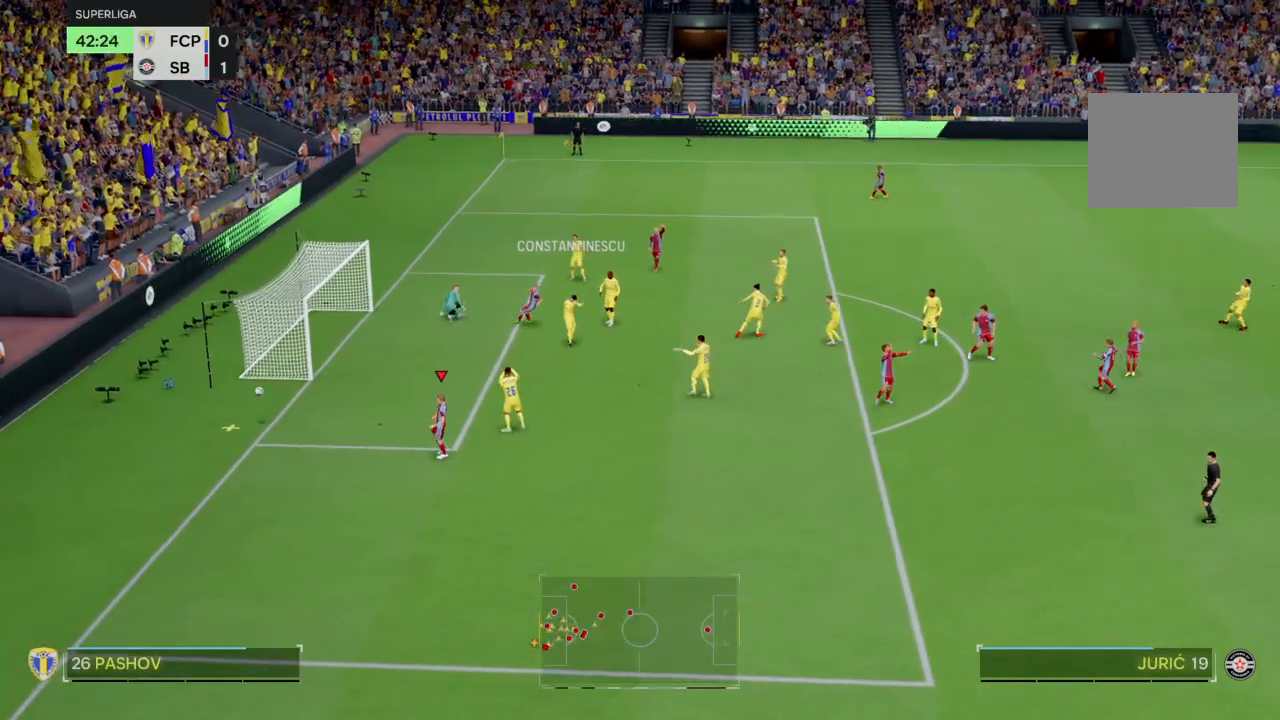
{"buttons": [], "left_stick": "center", "right_stick": "center", "events": [[33, "L2", "up"], [100, "R2", "up"], [133, "L2", "down"], [166, "R2", "down"], [233, "R2", "up"], [267, "L2", "up"]]}
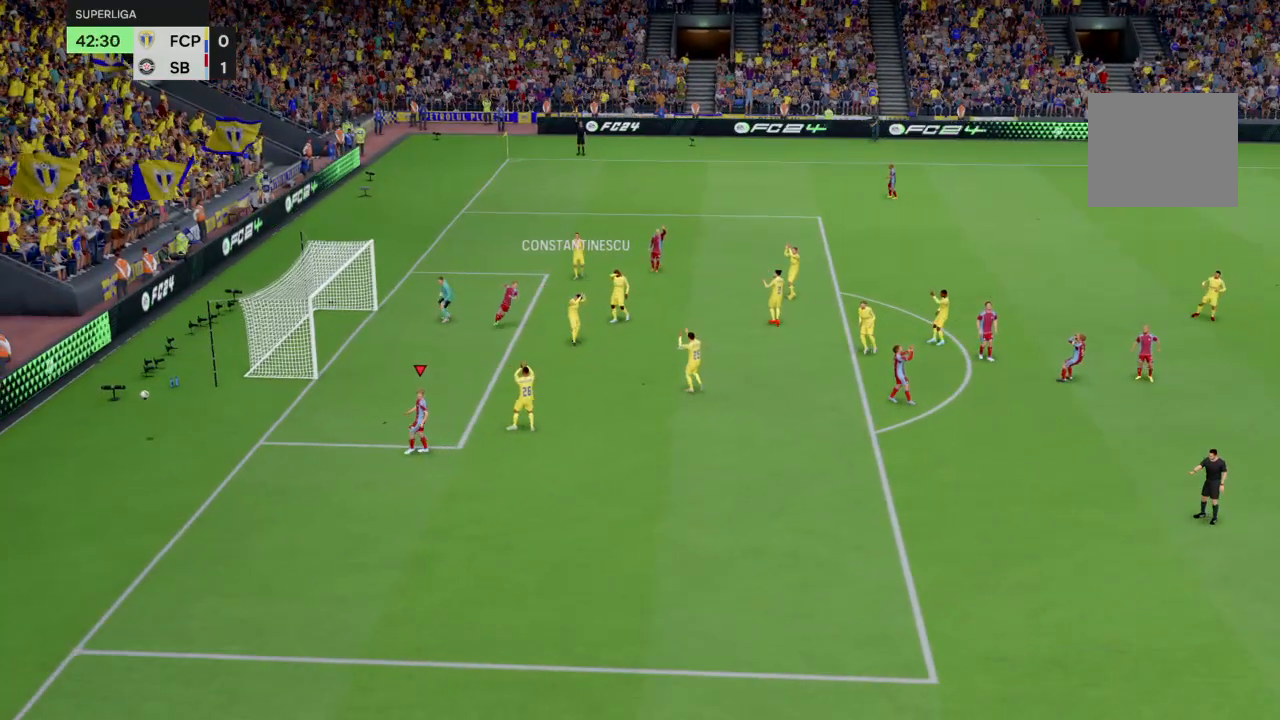
{"buttons": [], "left_stick": "center", "right_stick": "center", "events": [[300, "L2", "down"], [434, "L2", "up"]]}
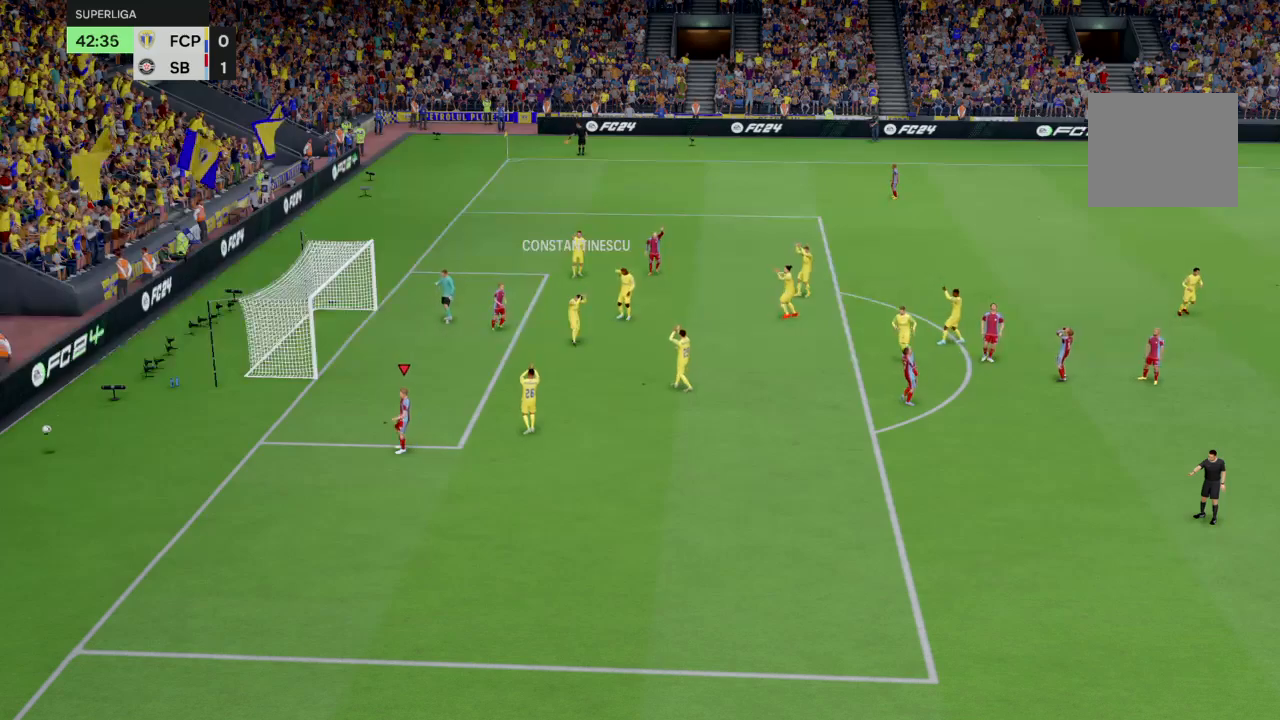
{"buttons": [], "left_stick": "center", "right_stick": "center", "events": []}